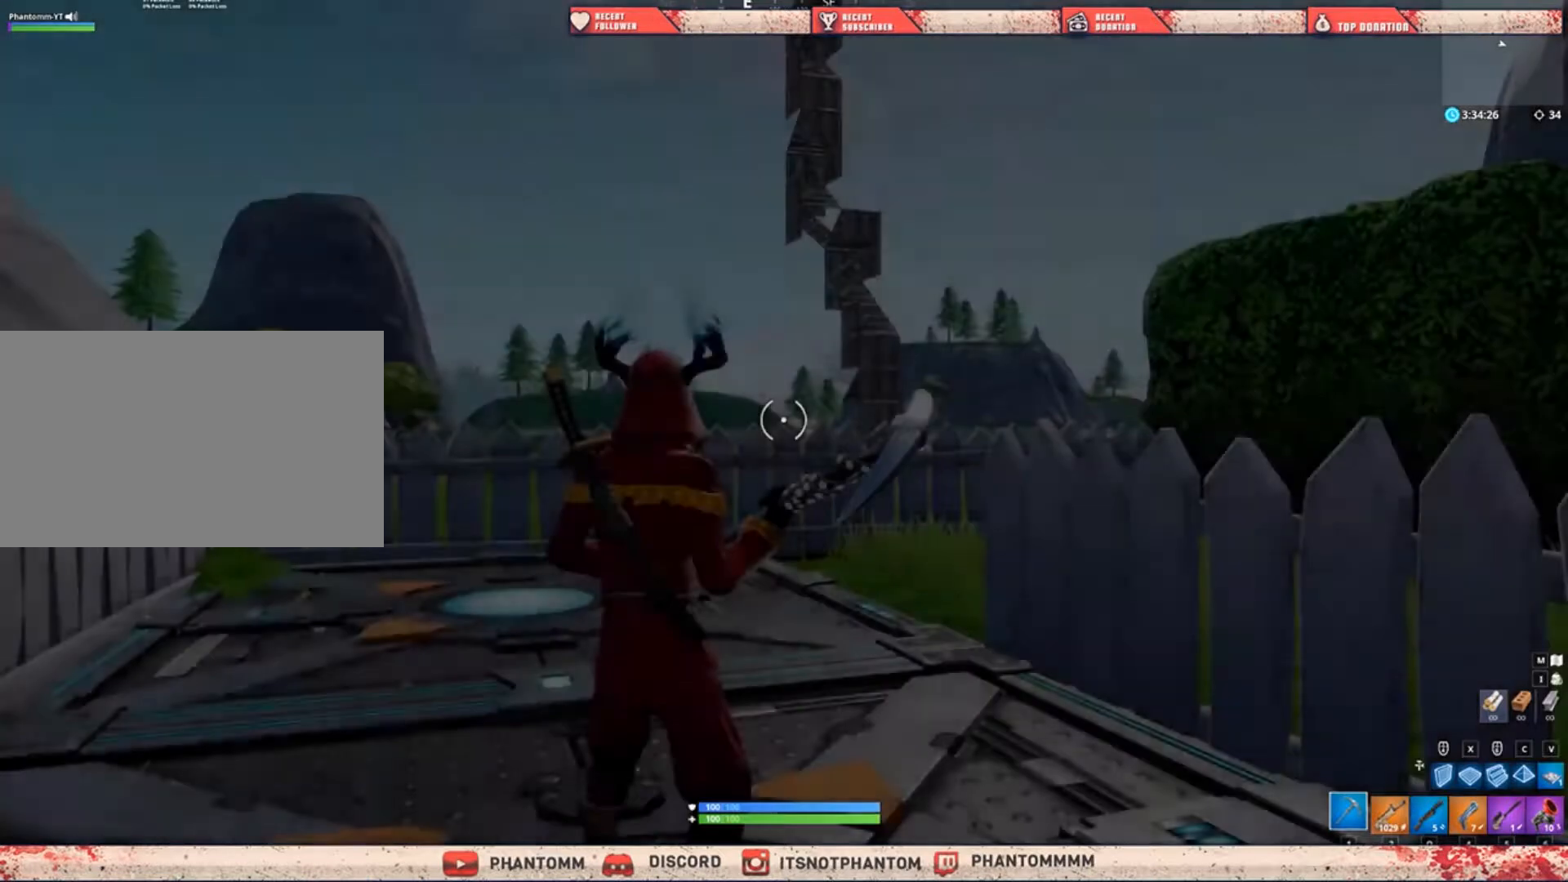
Gameplay with keyboard and mouse; each line is a JSON object with the keys and mouse buttons held at the frame after it. "events" lists presses ("down") and releases ("up") of "1", "2", "3", "4", "5", "a", "alt", "c", "caps_lock", "ctrl", "d", "e", "f", "g", "q", "r", "s", "shift", "space", "t", "tab", "v", "w", "x", "z", "mouse_left", "mouse_wheel" and "mouse_right" between this image and that frame as [ms after this image, input, new state], when the widget could be followed in between. "mouse_left", "mouse_wheel", "mouse_right" = the "left", "wheel", "right" buttons of the "mouse" list. No other keys are recorded. "wheel" means that the mouse wheel is clicked or scrolled. "mouse_move" is the direction in which the mouse moves at that frame (one of eight, or "still"), when it could be read.
{"keys": ["q", "w"], "mouse": [], "mouse_move": "still", "events": [[267, "d", "down"], [434, "w", "down"], [500, "d", "up"], [500, "q", "down"]]}
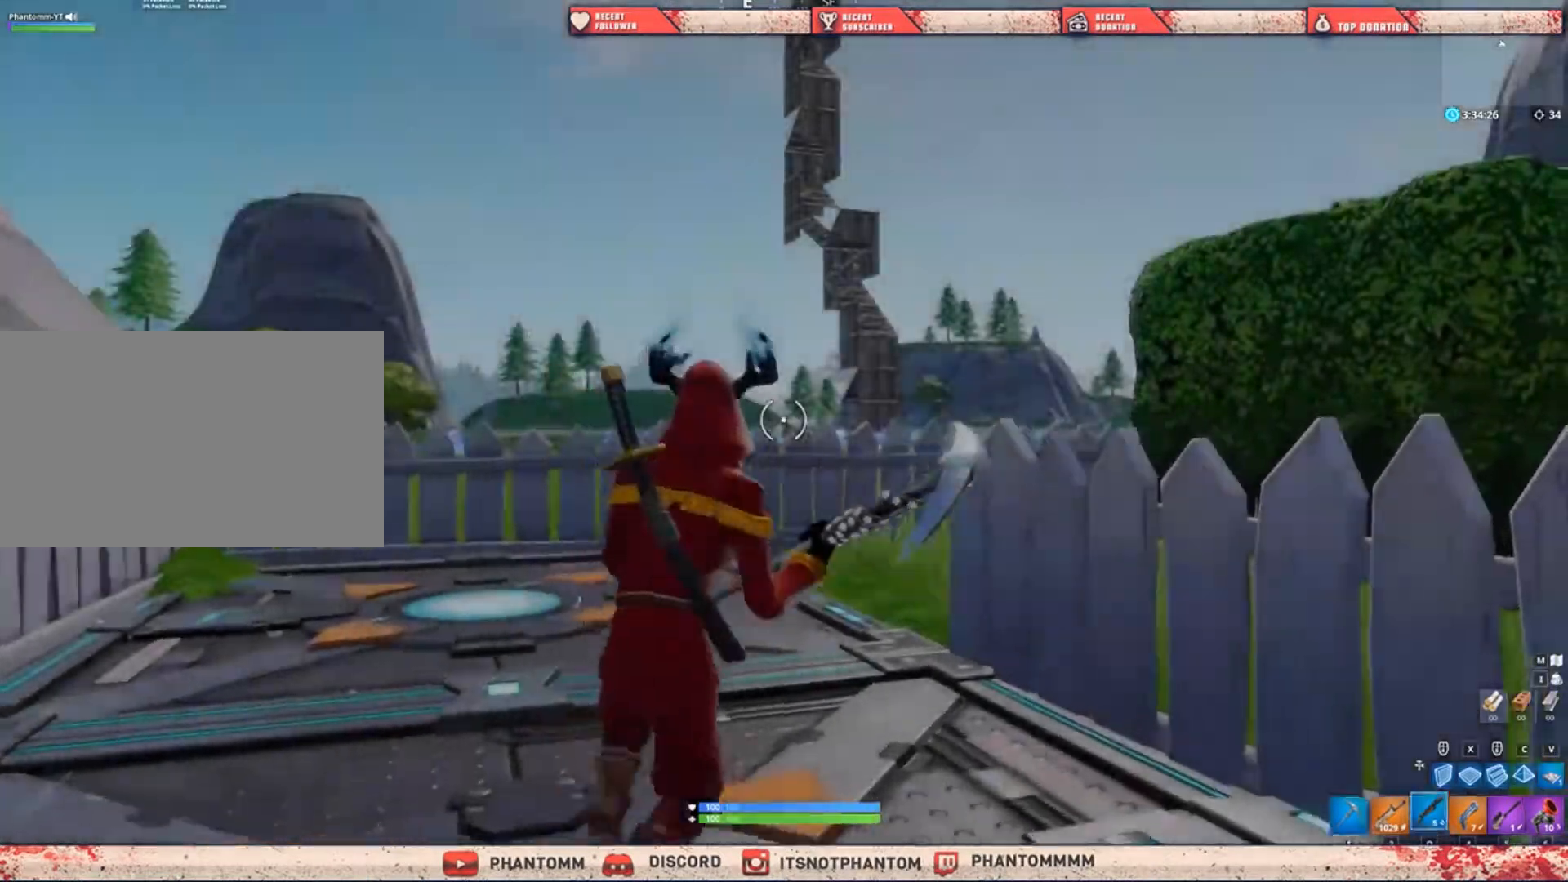
{"keys": ["shift", "w"], "mouse": [], "mouse_move": "right", "events": [[167, "q", "up"], [167, "shift", "down"], [434, "shift", "up"], [467, "shift", "down"]]}
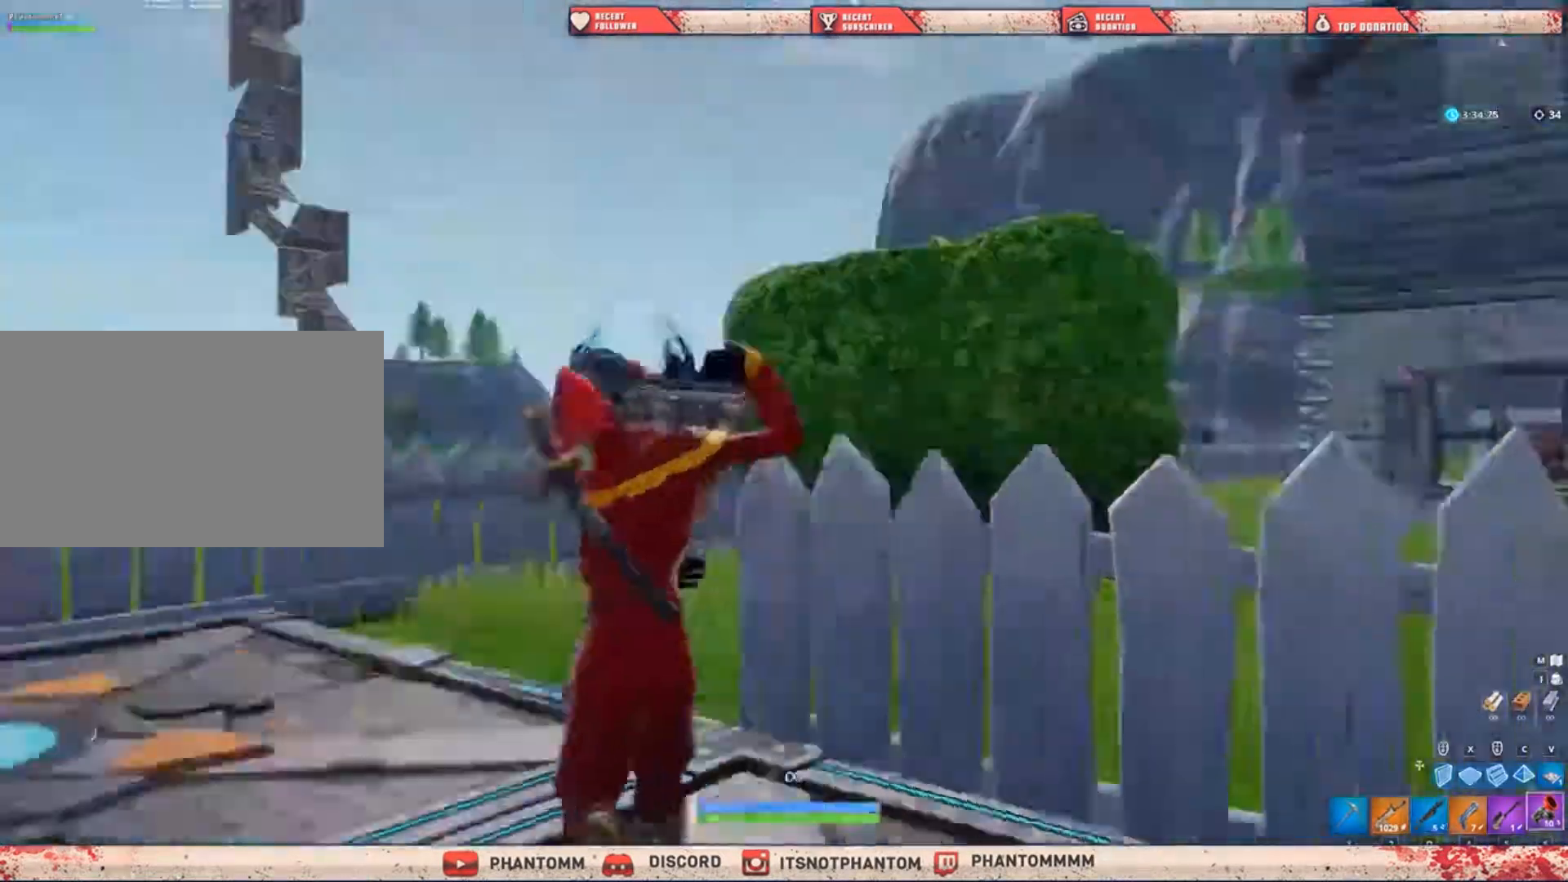
{"keys": ["shift", "w"], "mouse": ["left"], "mouse_move": "up-left", "events": [[33, "space", "down"], [167, "space", "up"], [467, "mouse_left", "down"]]}
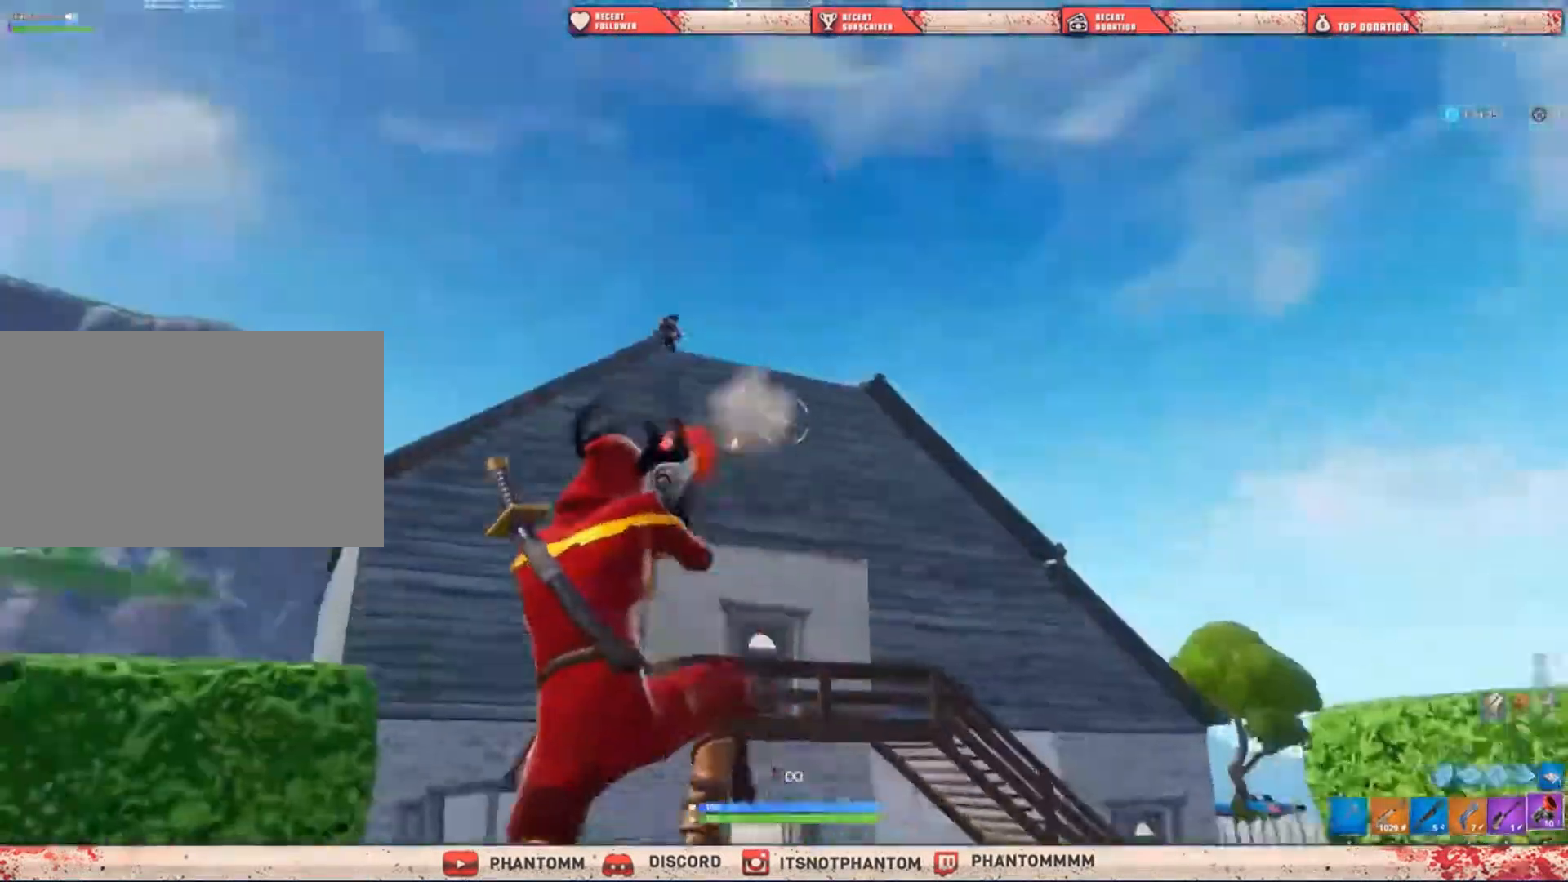
{"keys": ["shift", "w"], "mouse": [], "mouse_move": "still", "events": [[134, "mouse_left", "up"]]}
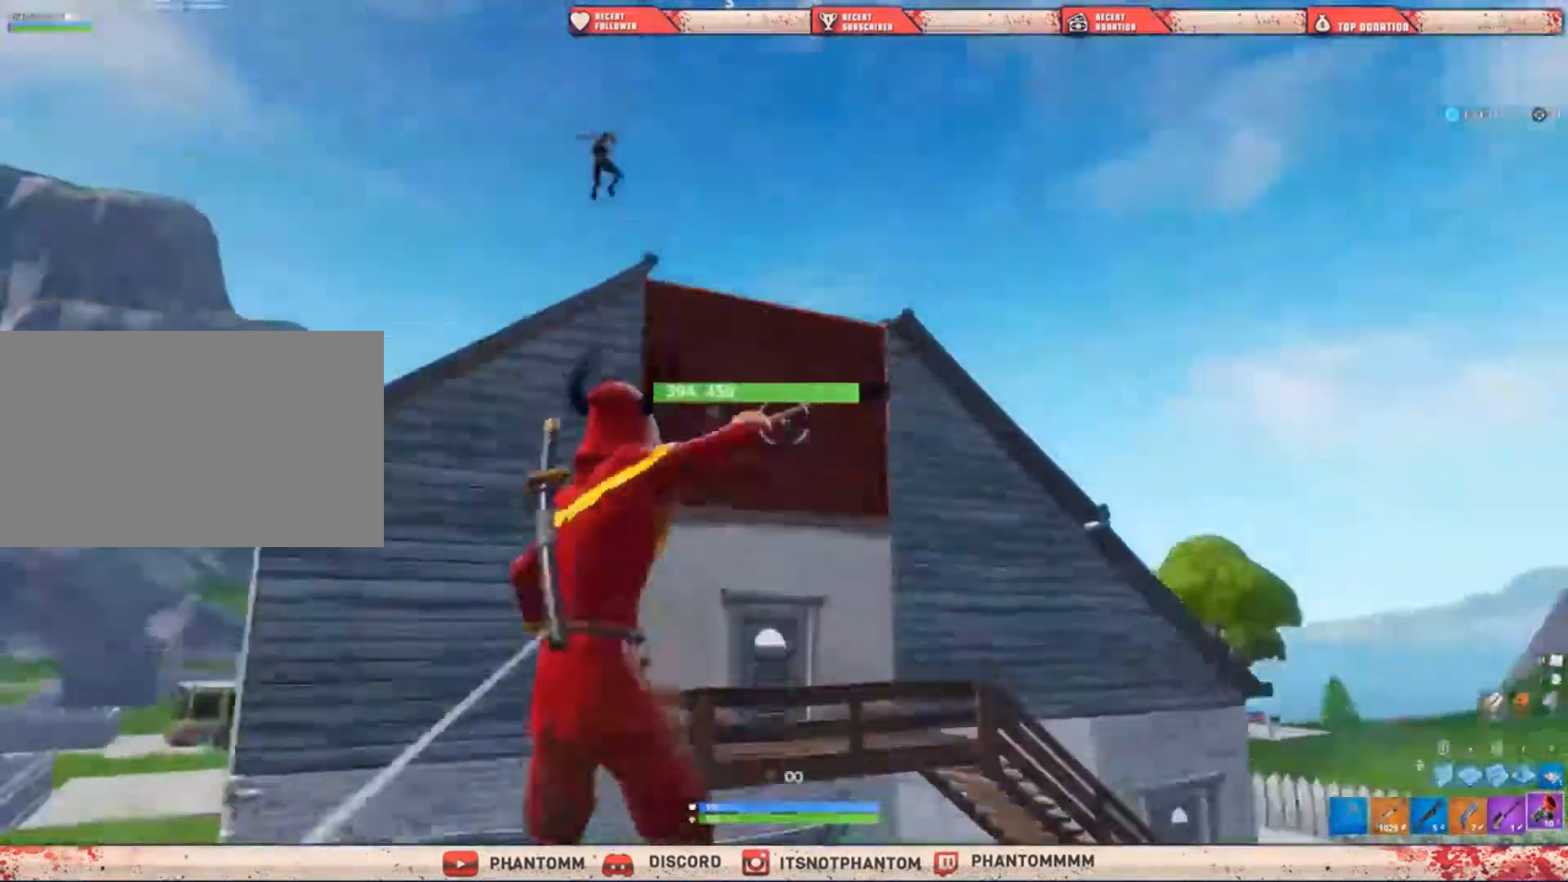
{"keys": ["shift", "w"], "mouse": [], "mouse_move": "down", "events": [[66, "q", "down"], [200, "q", "up"]]}
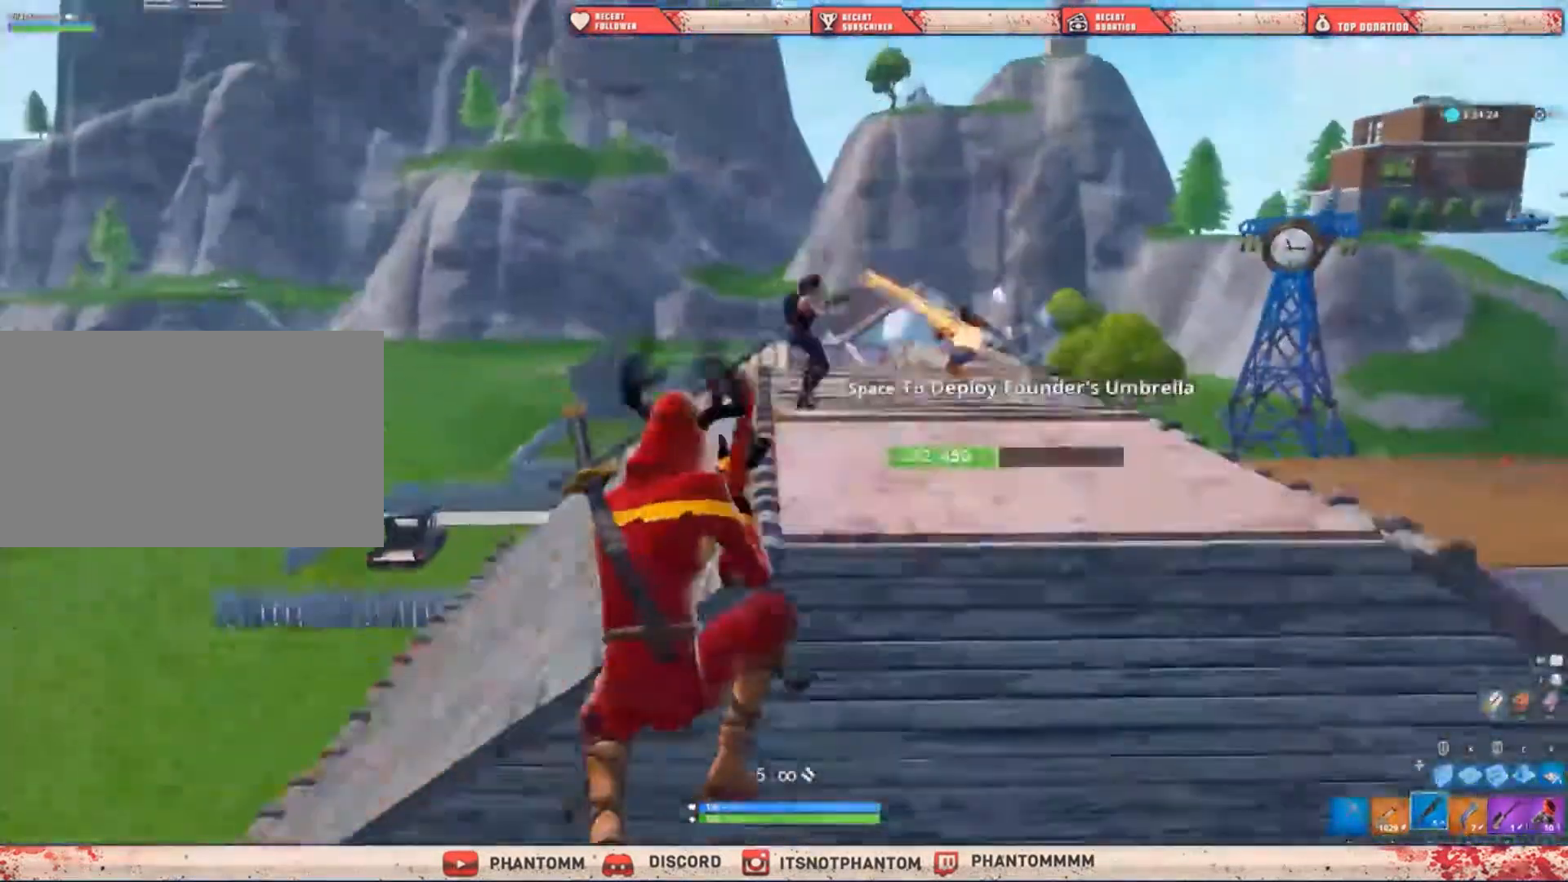
{"keys": ["shift", "w"], "mouse": [], "mouse_move": "left", "events": [[200, "mouse_left", "down"], [267, "e", "down"], [367, "e", "up"], [367, "mouse_left", "up"]]}
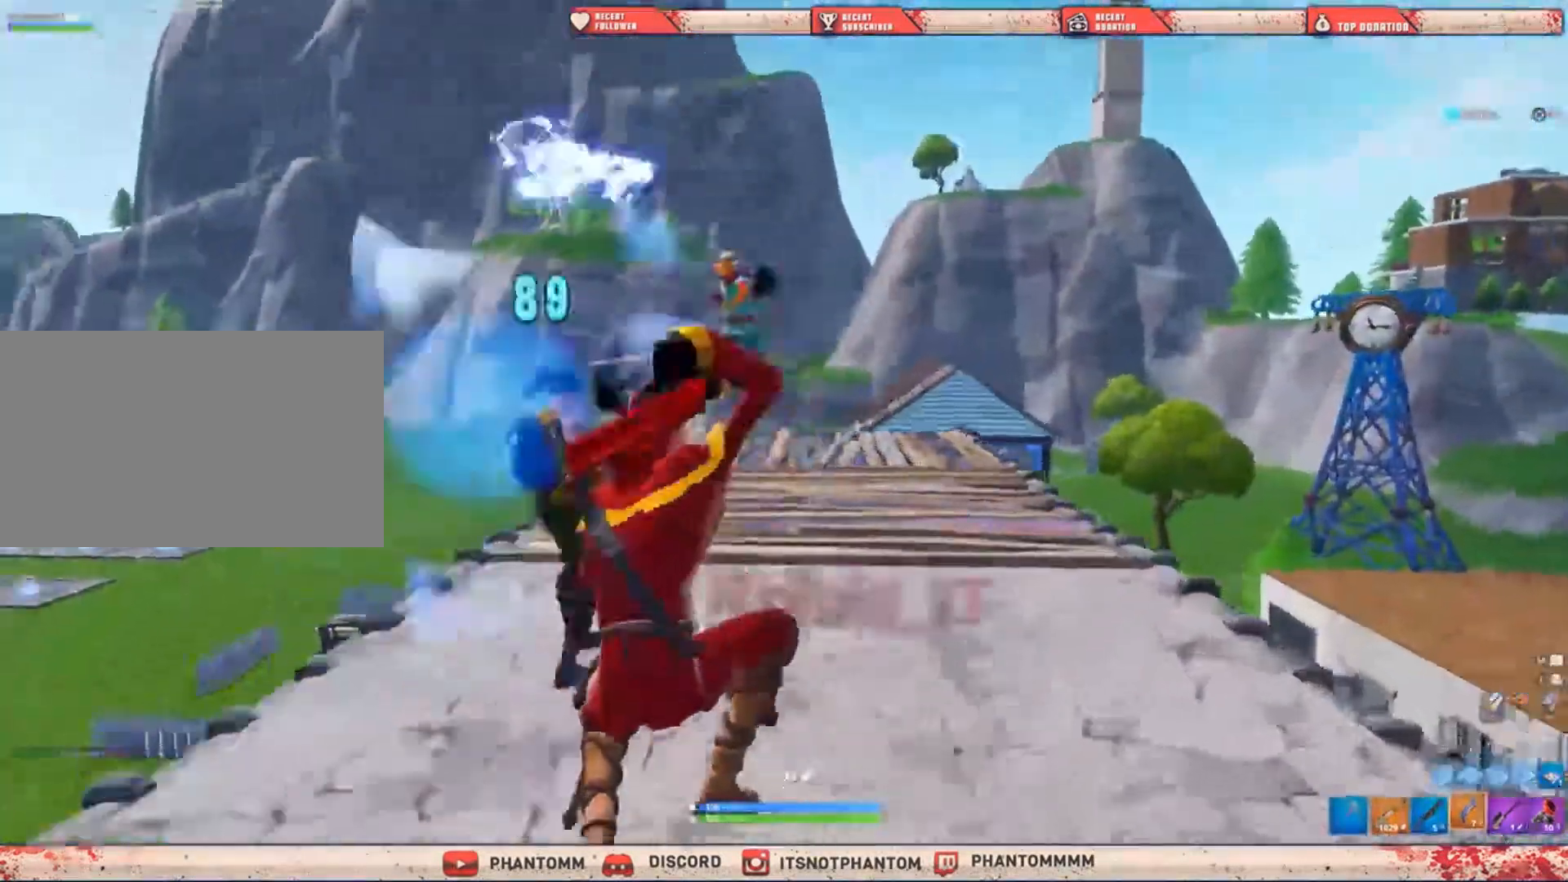
{"keys": ["shift", "w"], "mouse": [], "mouse_move": "up-right", "events": [[233, "a", "down"], [467, "a", "up"]]}
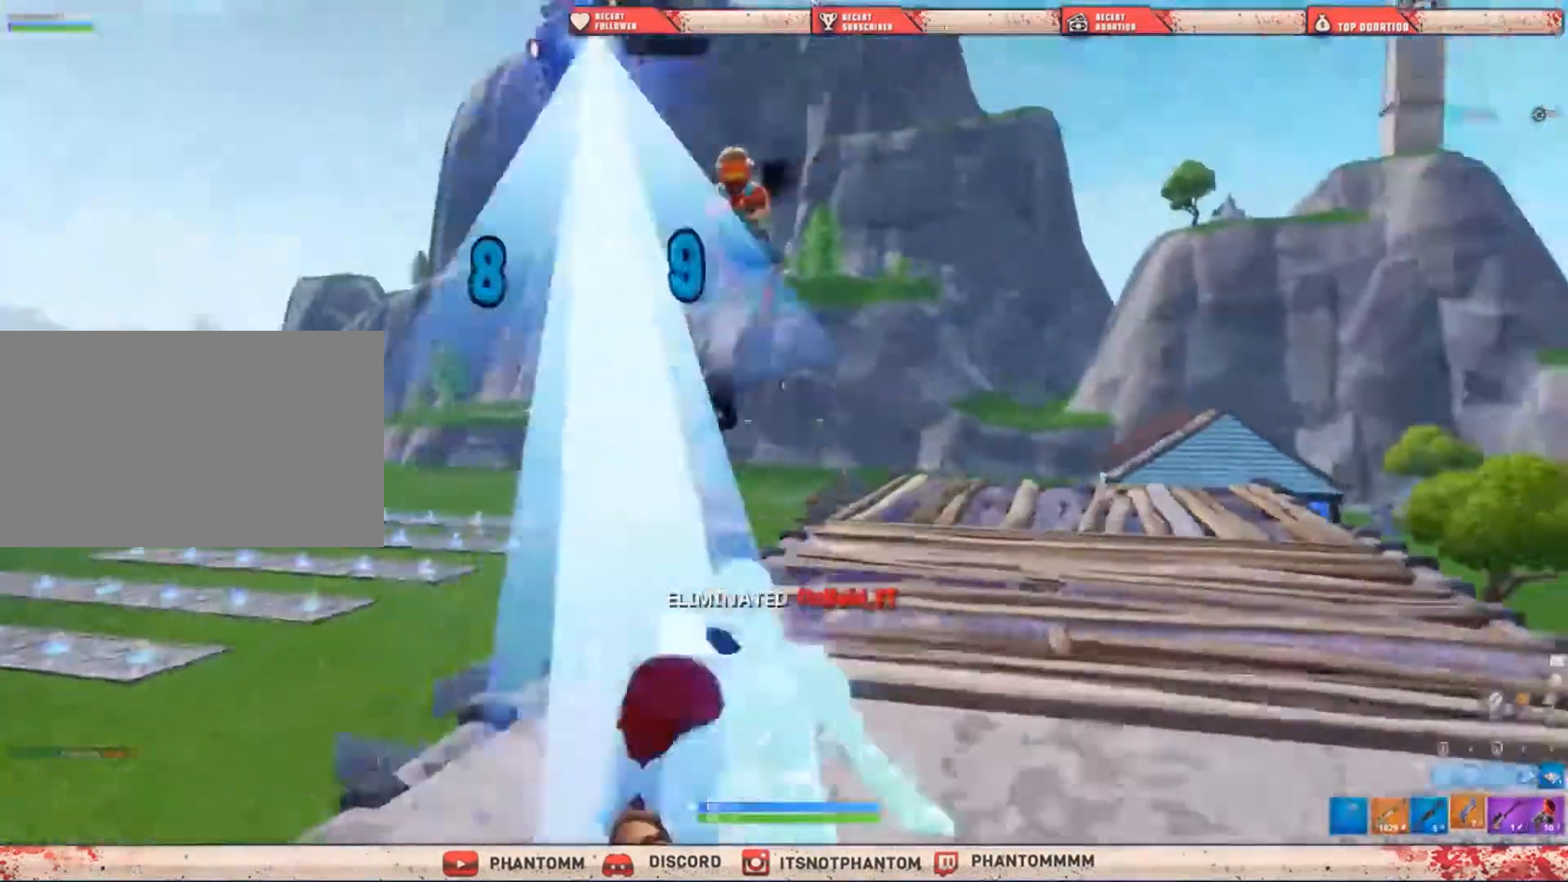
{"keys": ["shift", "w"], "mouse": [], "mouse_move": "down-right", "events": [[200, "mouse_left", "down"], [301, "q", "down"], [301, "space", "down"], [367, "mouse_left", "up"], [401, "space", "up"], [434, "q", "up"]]}
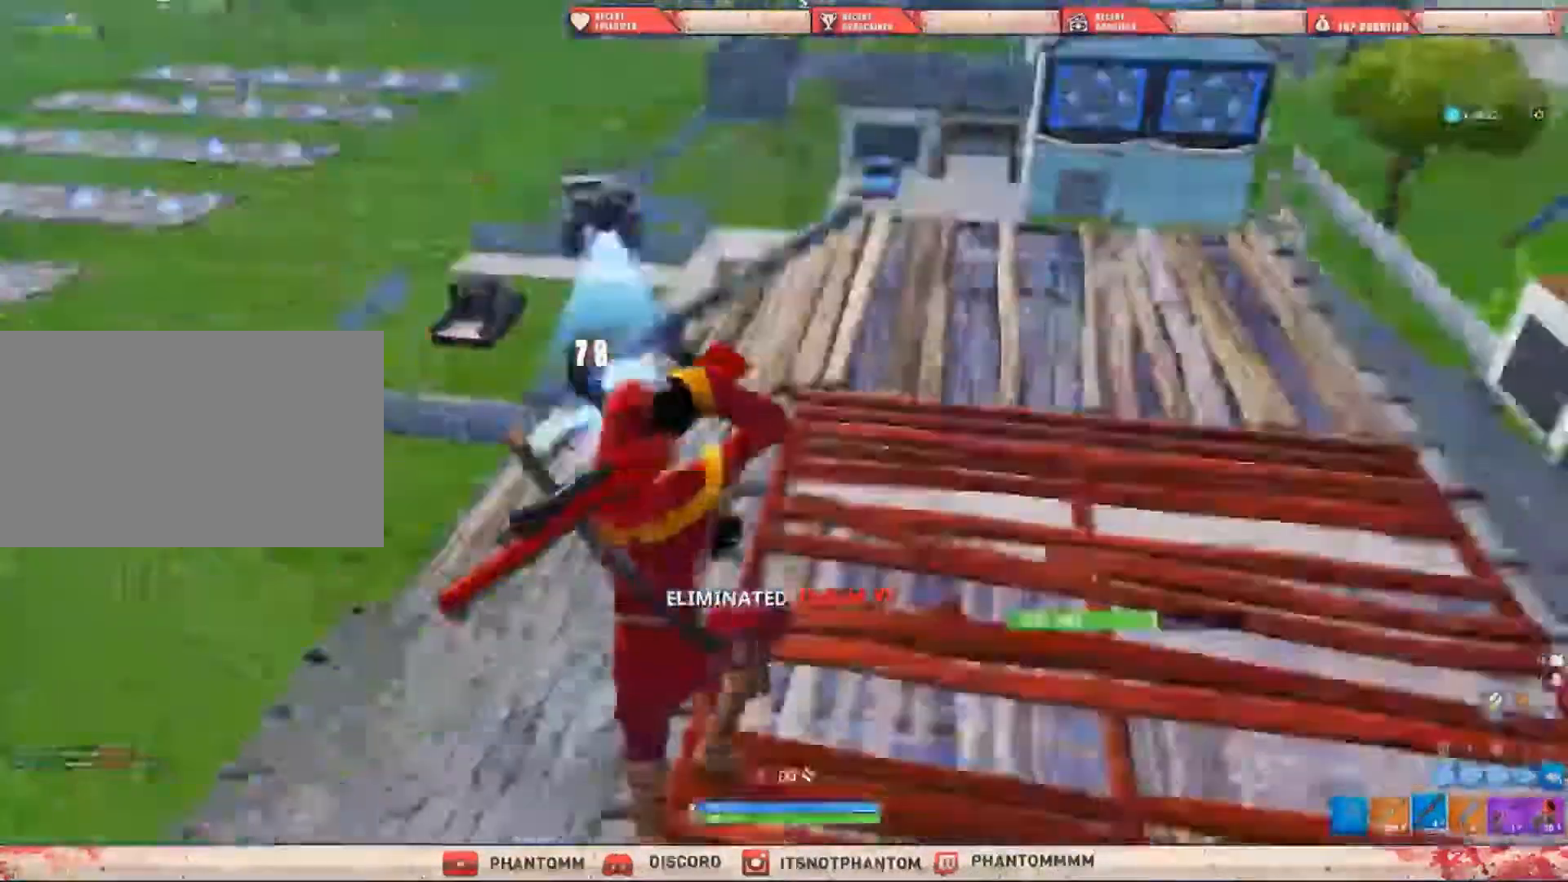
{"keys": ["shift", "w"], "mouse": [], "mouse_move": "right", "events": [[66, "d", "down"], [367, "d", "up"]]}
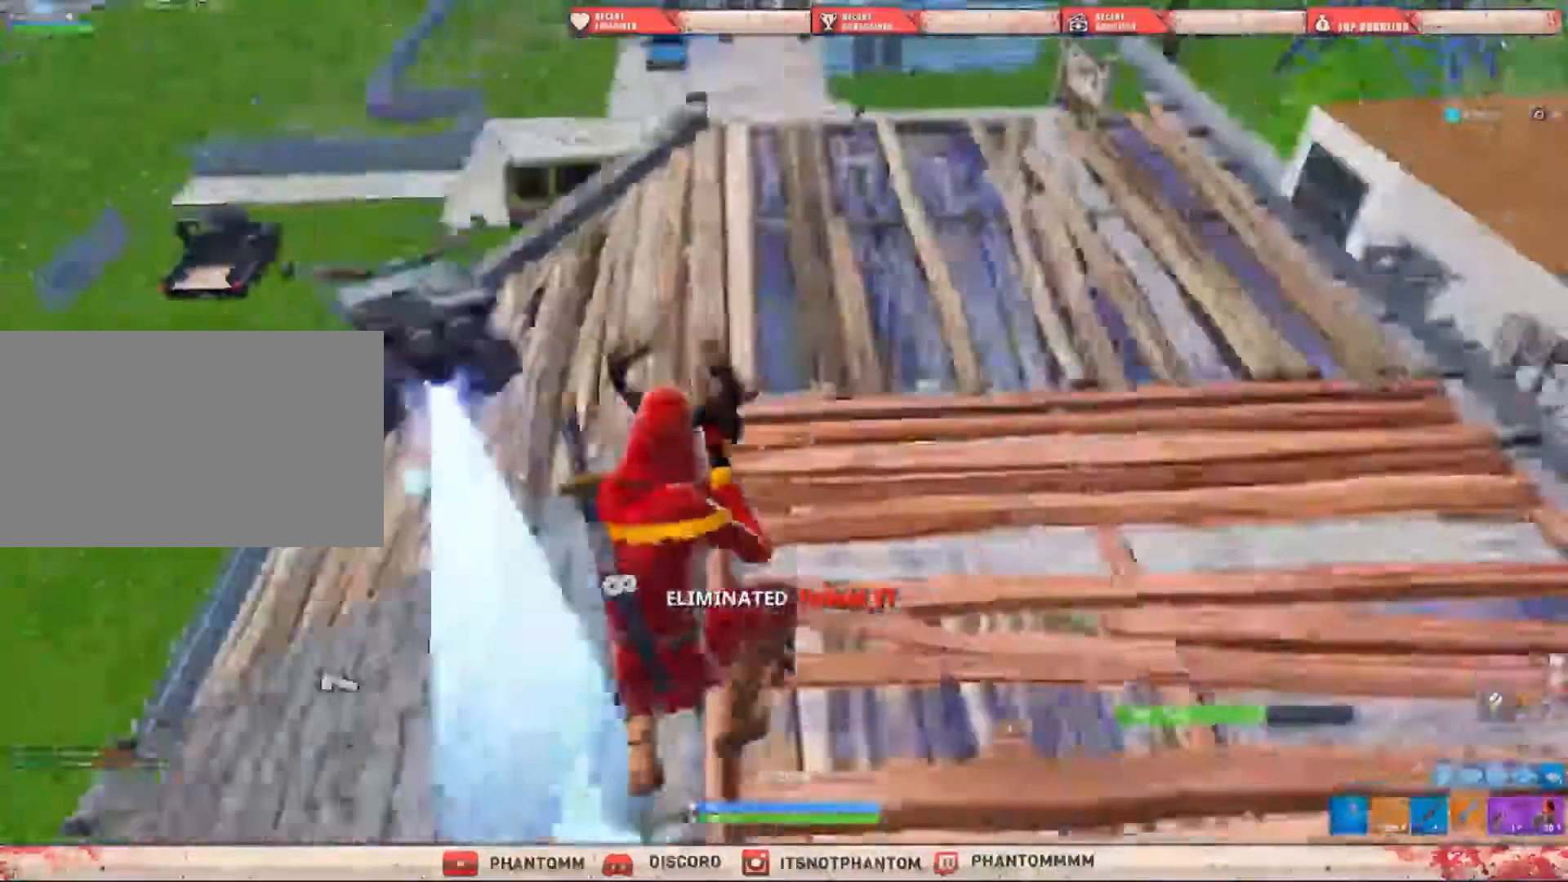
{"keys": ["shift", "w"], "mouse": [], "events": [[67, "e", "down"], [134, "e", "up"], [267, "r", "down"], [367, "r", "up"], [467, "r", "down"], [501, "r", "up"]]}
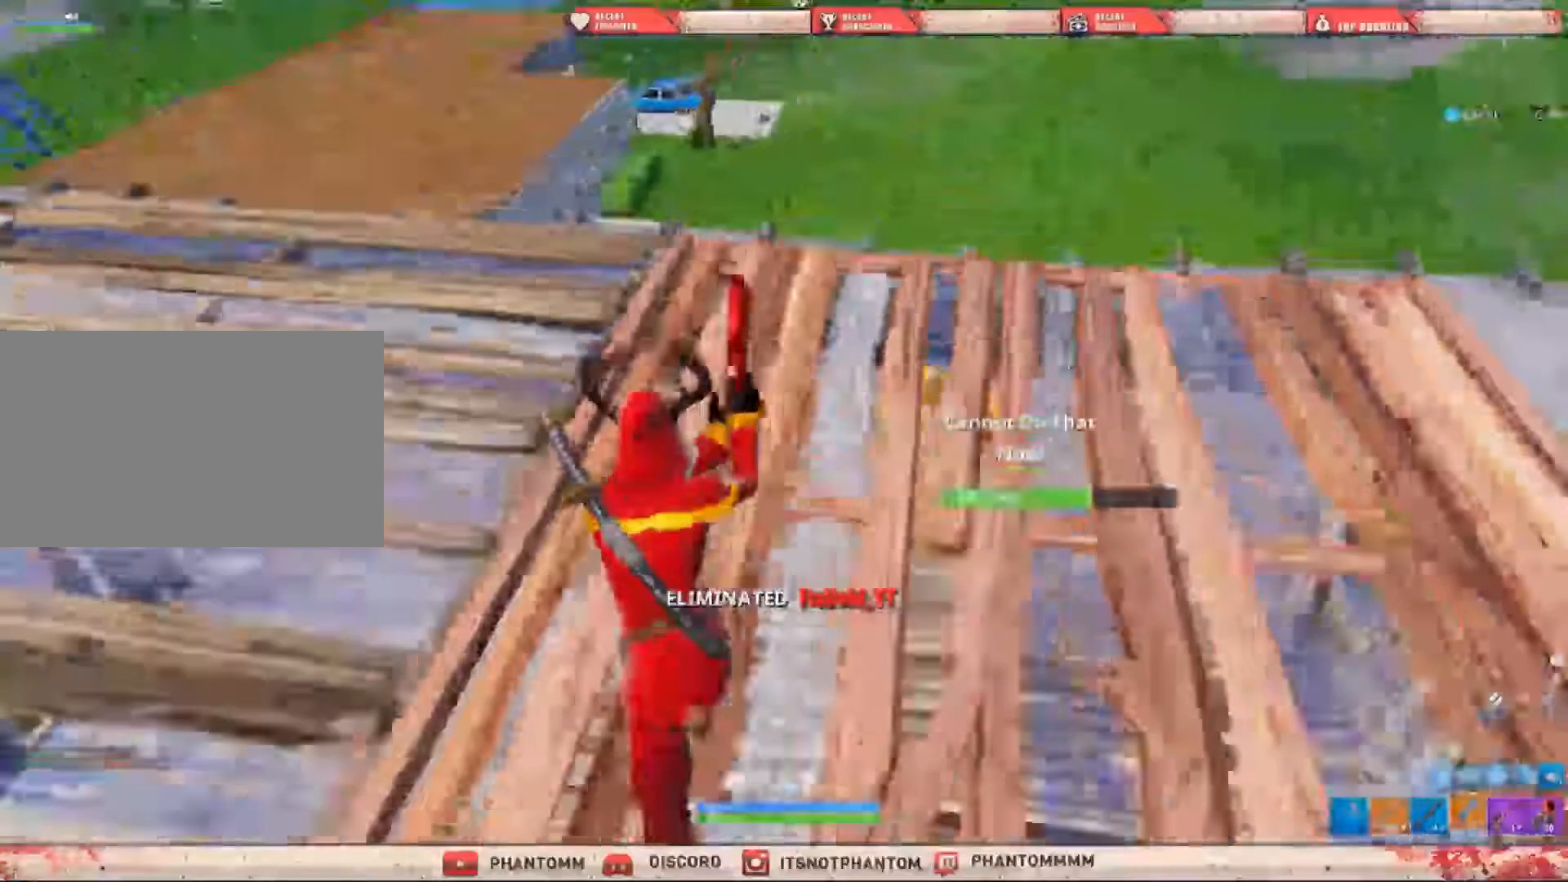
{"keys": ["r", "shift", "w"], "mouse": [], "events": [[100, "r", "down"], [100, "space", "down"], [233, "r", "up"], [233, "space", "up"], [300, "r", "down"], [367, "r", "up"], [467, "r", "down"]]}
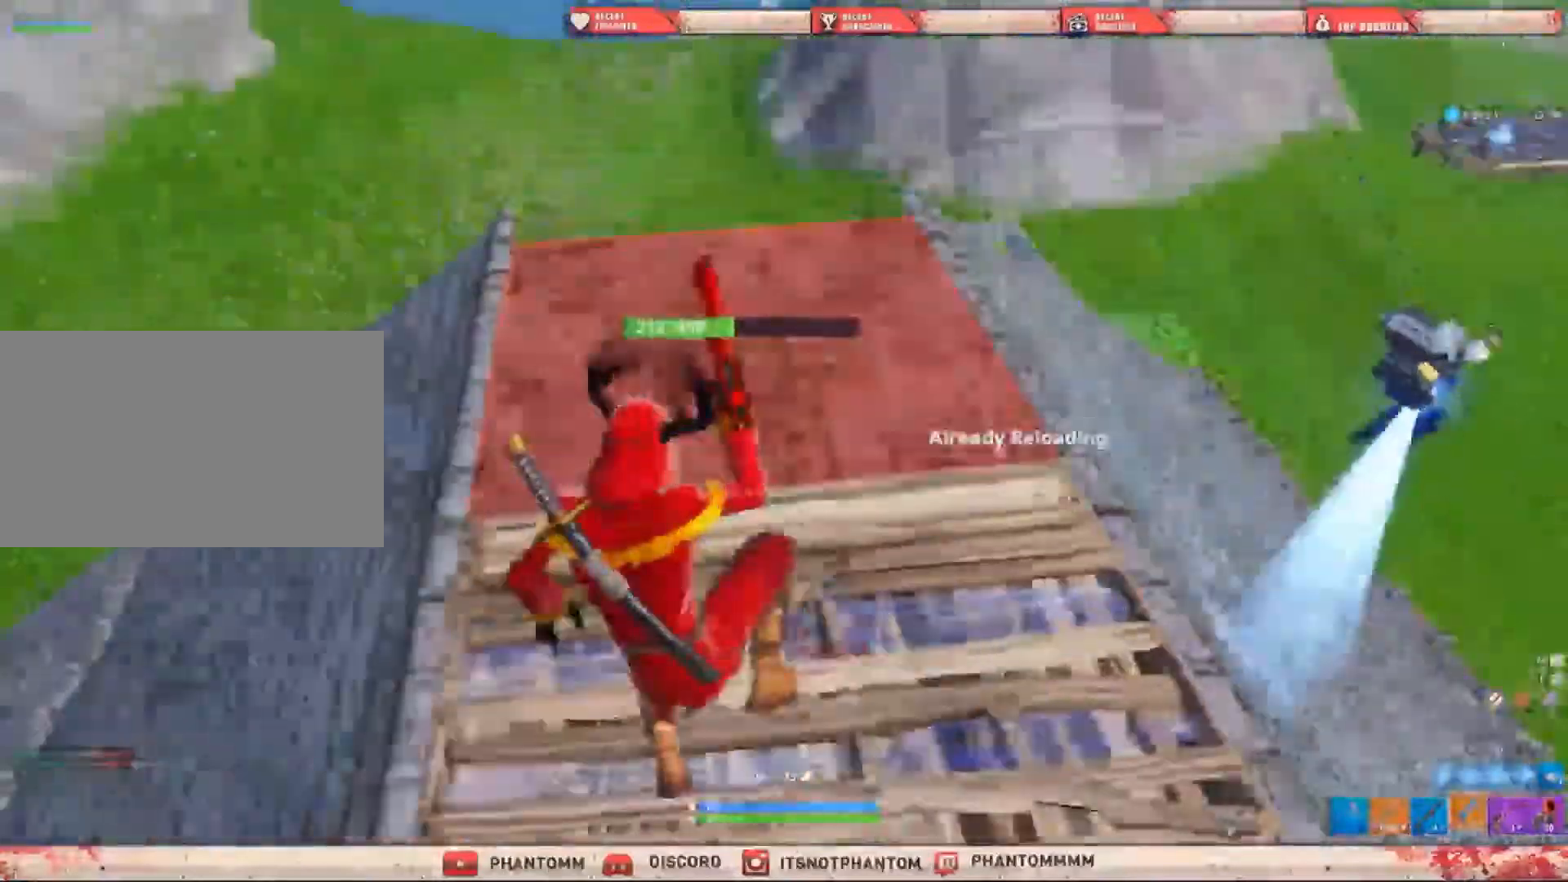
{"keys": ["shift", "w"], "mouse": [], "mouse_move": "still", "events": [[67, "r", "up"], [134, "r", "down"], [301, "r", "up"]]}
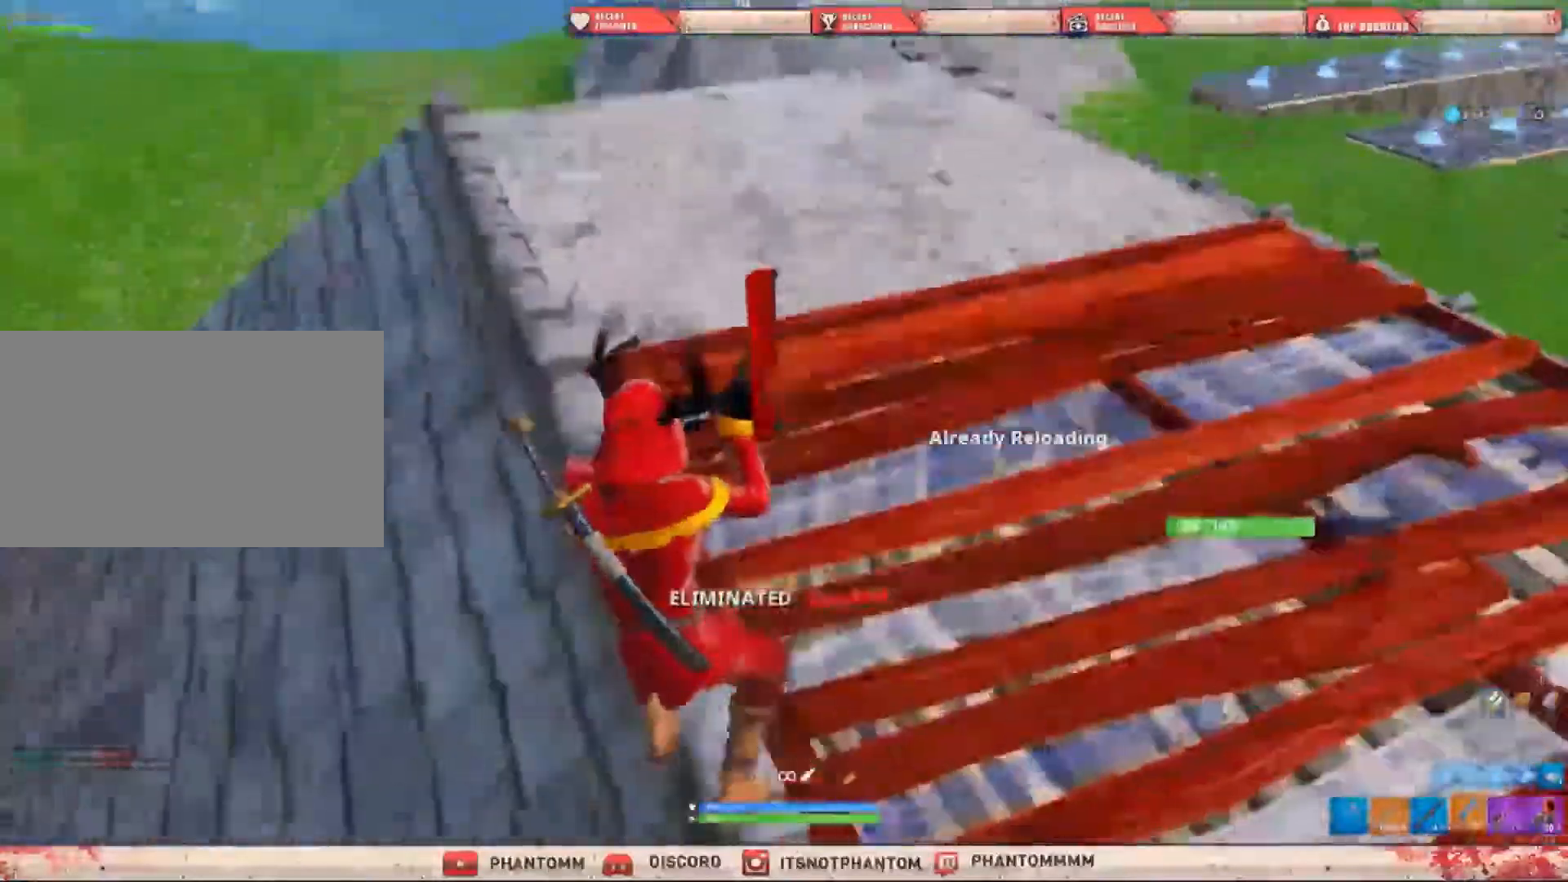
{"keys": ["a", "shift", "space", "w"], "mouse": [], "mouse_move": "right", "events": [[300, "a", "down"], [467, "space", "down"]]}
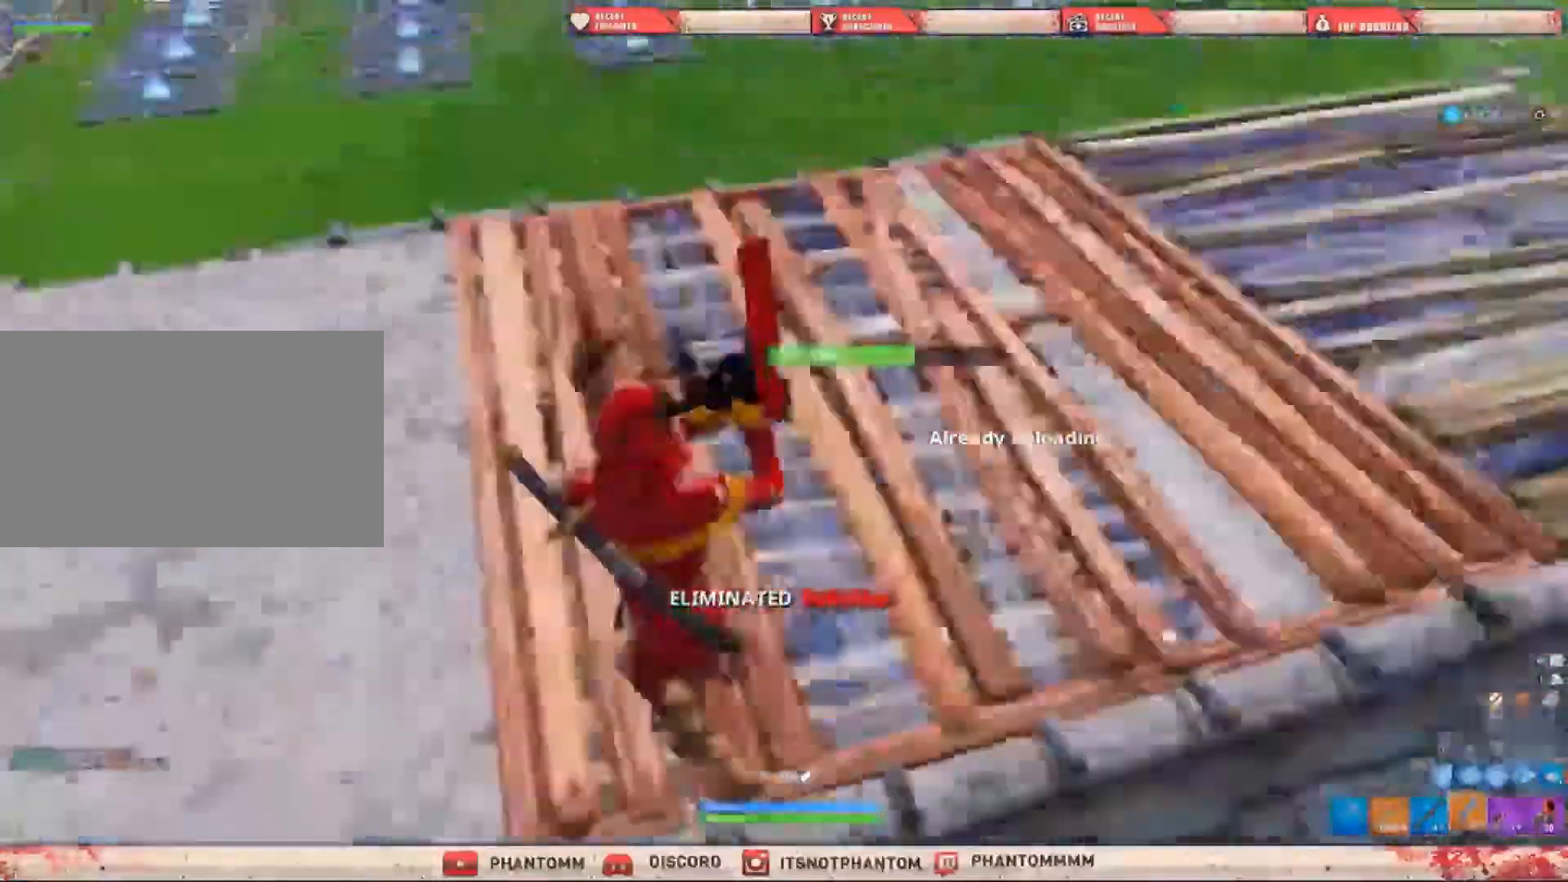
{"keys": ["shift", "w"], "mouse": [], "mouse_move": "still", "events": [[67, "a", "up"], [200, "space", "up"]]}
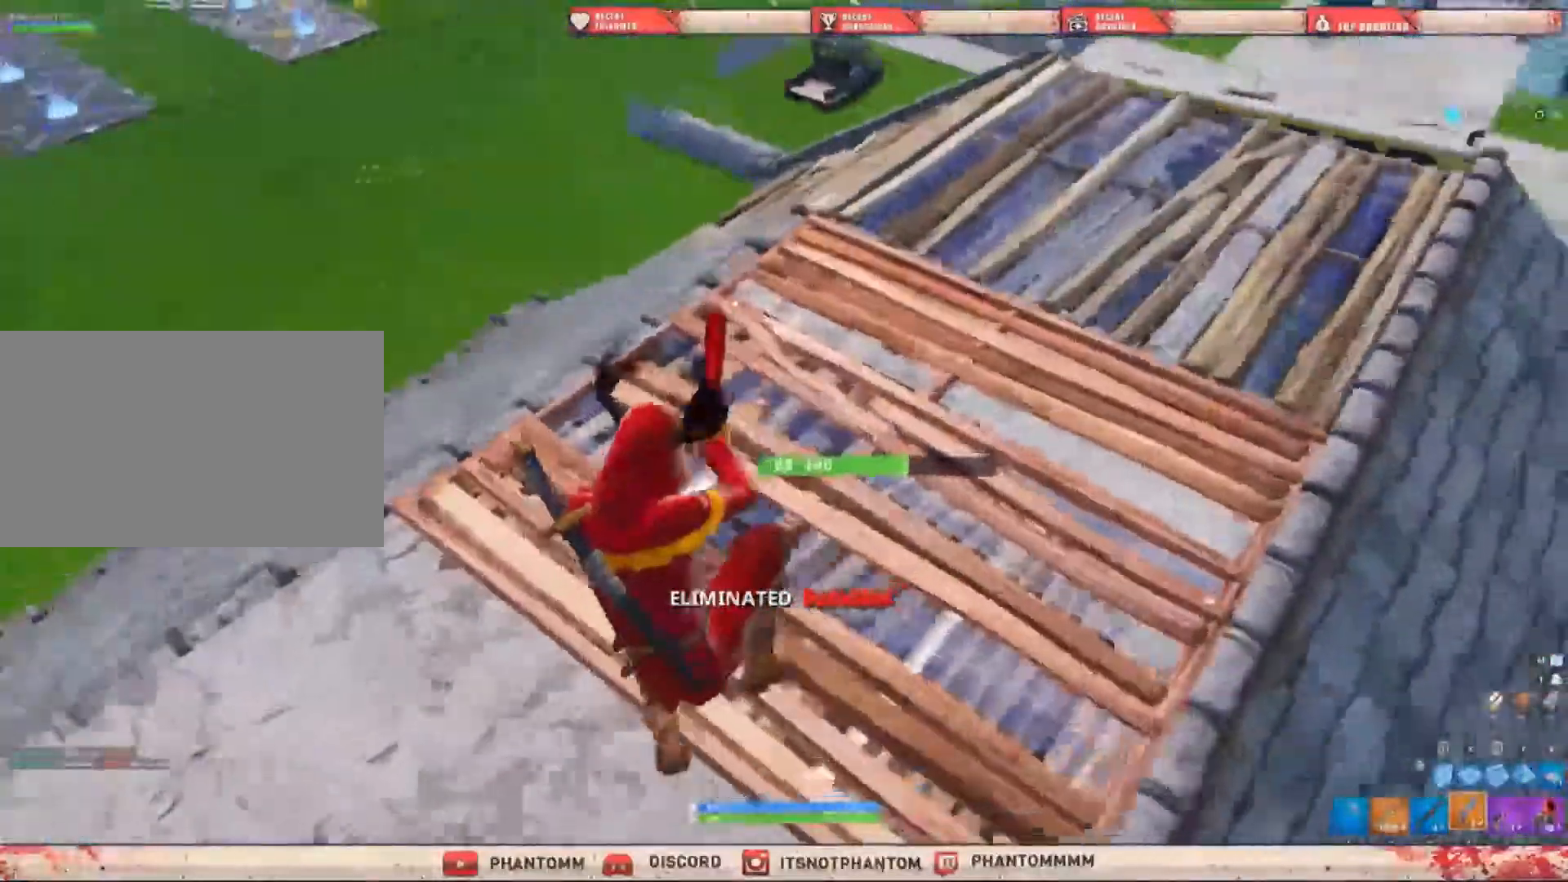
{"keys": ["shift", "w"], "mouse": [], "mouse_move": "still", "events": [[200, "q", "down"], [267, "q", "up"], [400, "r", "down"], [467, "r", "up"]]}
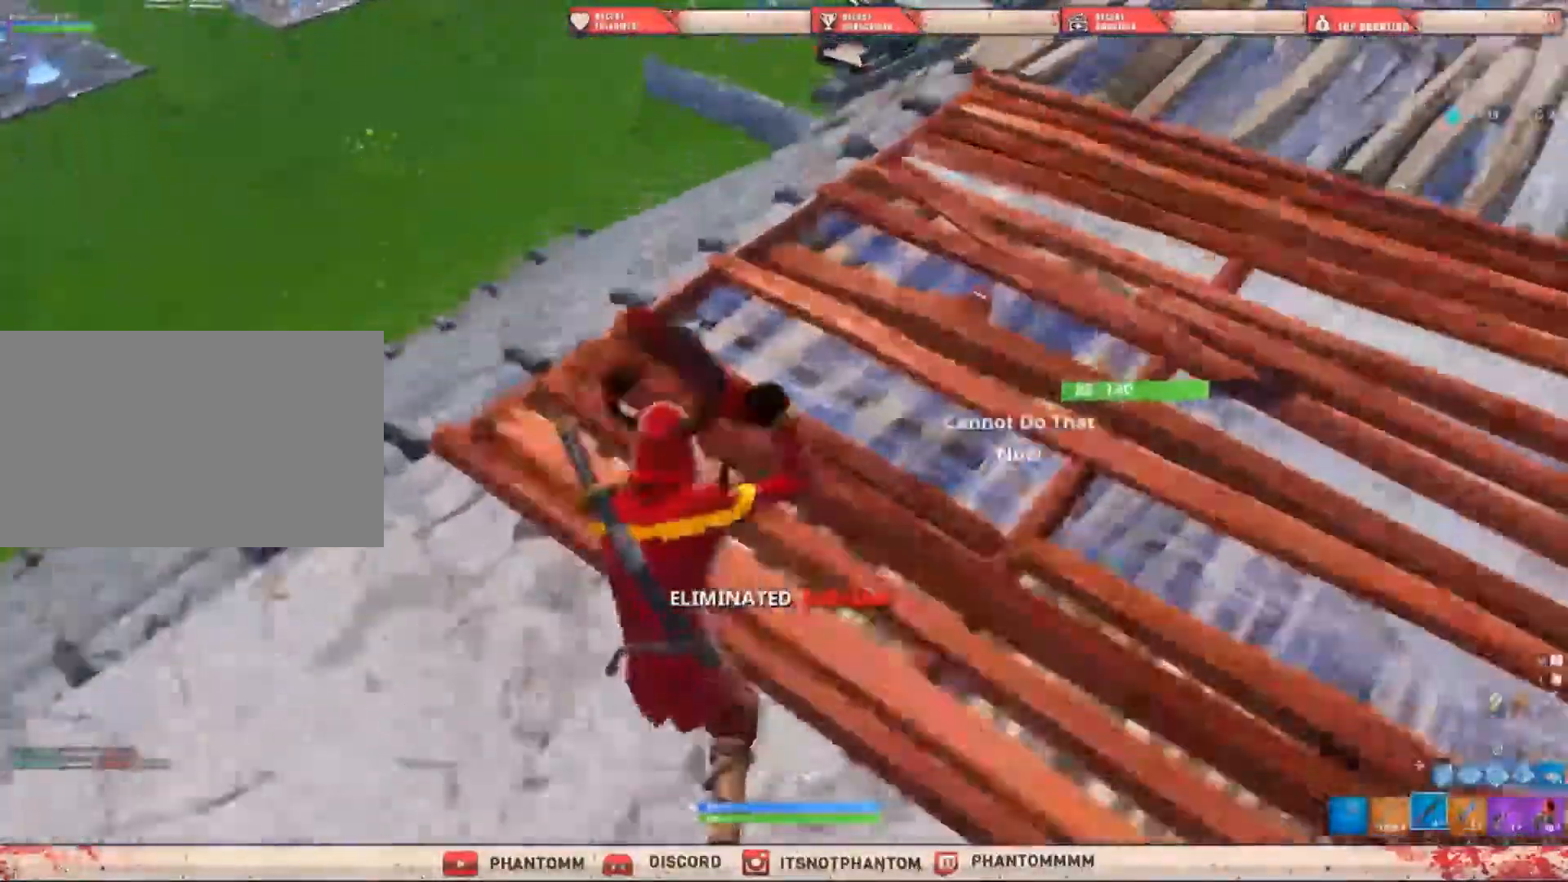
{"keys": ["r", "shift", "w"], "mouse": [], "mouse_move": "still", "events": [[100, "r", "down"], [100, "space", "down"], [200, "r", "up"], [200, "space", "up"], [267, "r", "down"], [401, "r", "up"], [467, "r", "down"]]}
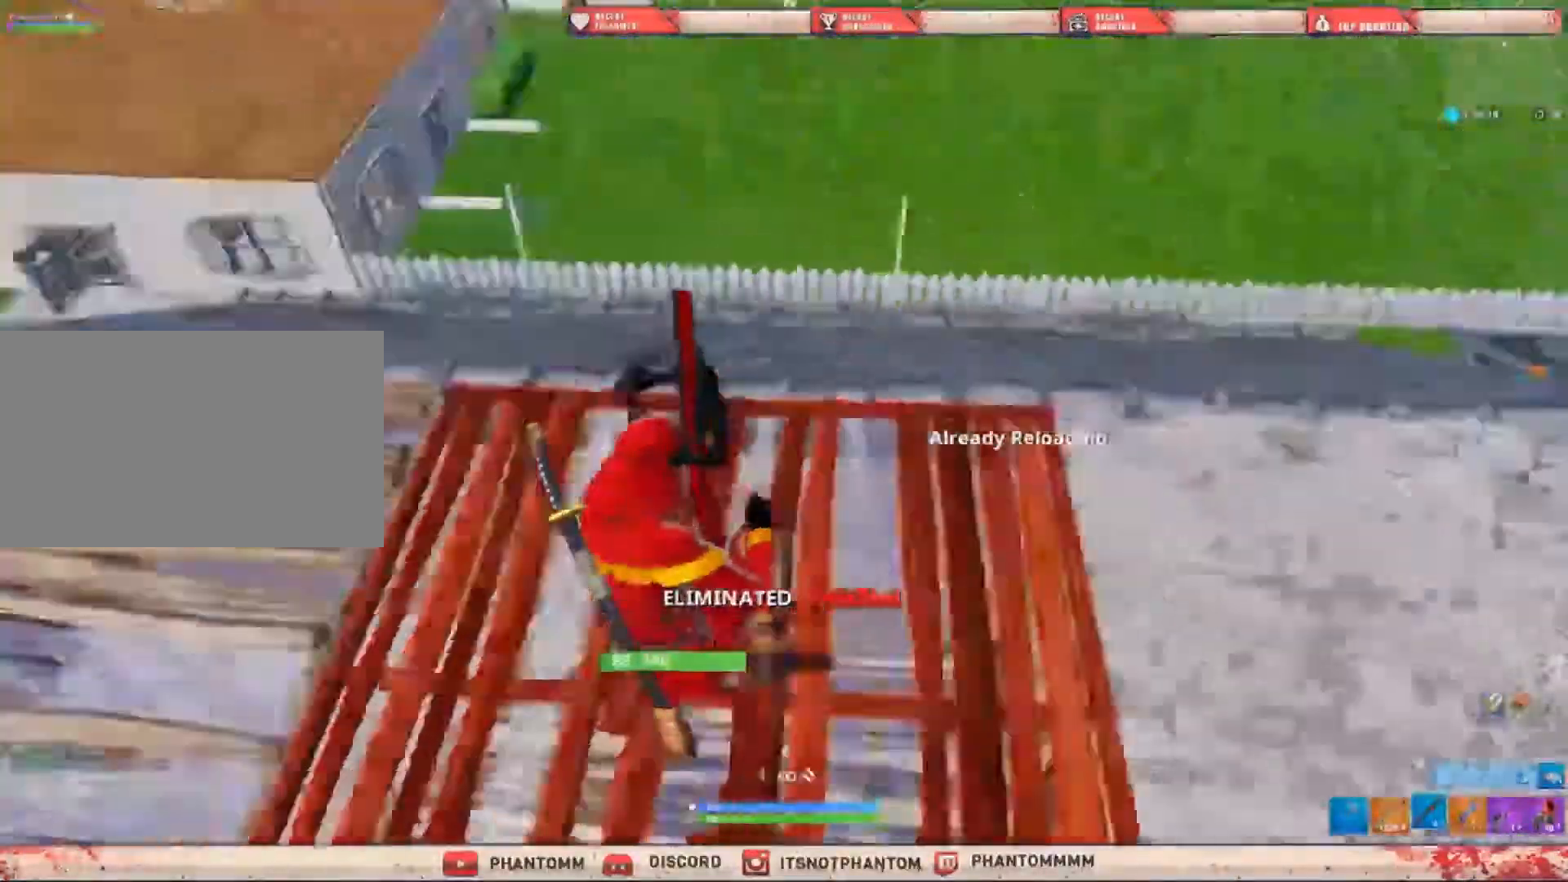
{"keys": ["a", "shift", "w"], "mouse": [], "mouse_move": "still", "events": [[100, "r", "up"], [400, "a", "down"]]}